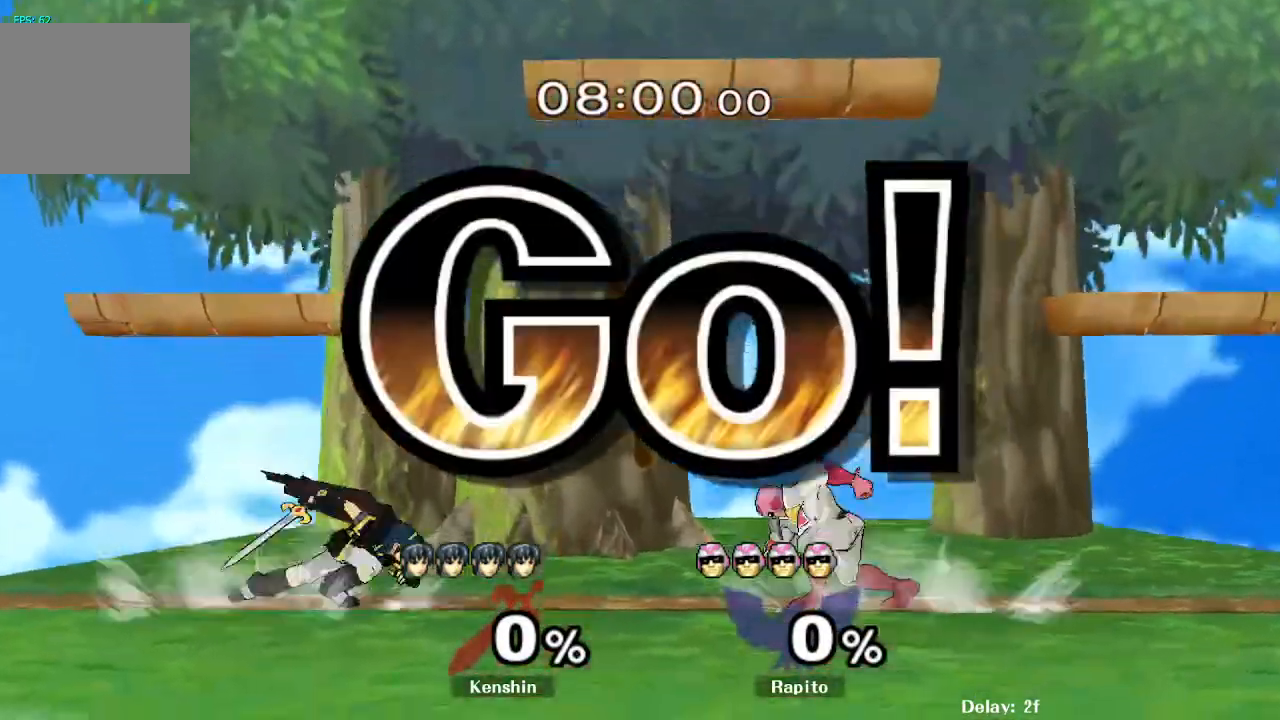
Gameplay with a controller (Nintendo layout); each line is a JSON object with the inputs held at the frame after it (dt_ms = milliseconds from this image to that frame). "events" lists button and stick changes between this image and that frame as [ms after this image, input, new state], when the widget could be followed in between. Not read: L3 R3.
{"dt_ms": 1000, "buttons": ["A"], "left_stick": "right", "right_stick": "center"}
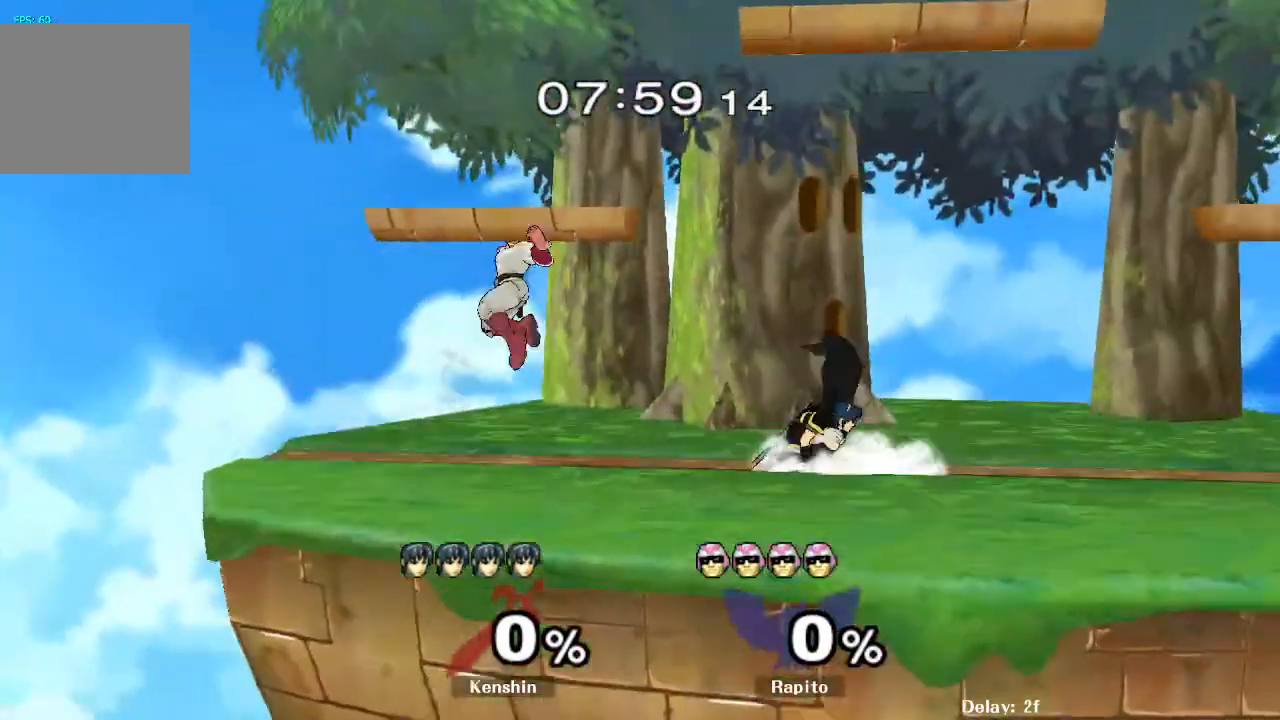
{"dt_ms": 500, "buttons": ["L1"], "left_stick": "center", "right_stick": "center", "events": [[33, "A", "up"], [150, "left_stick", "down"], [183, "L1", "down"], [300, "left_stick", "center"], [367, "left_stick", "left"], [500, "left_stick", "center"]]}
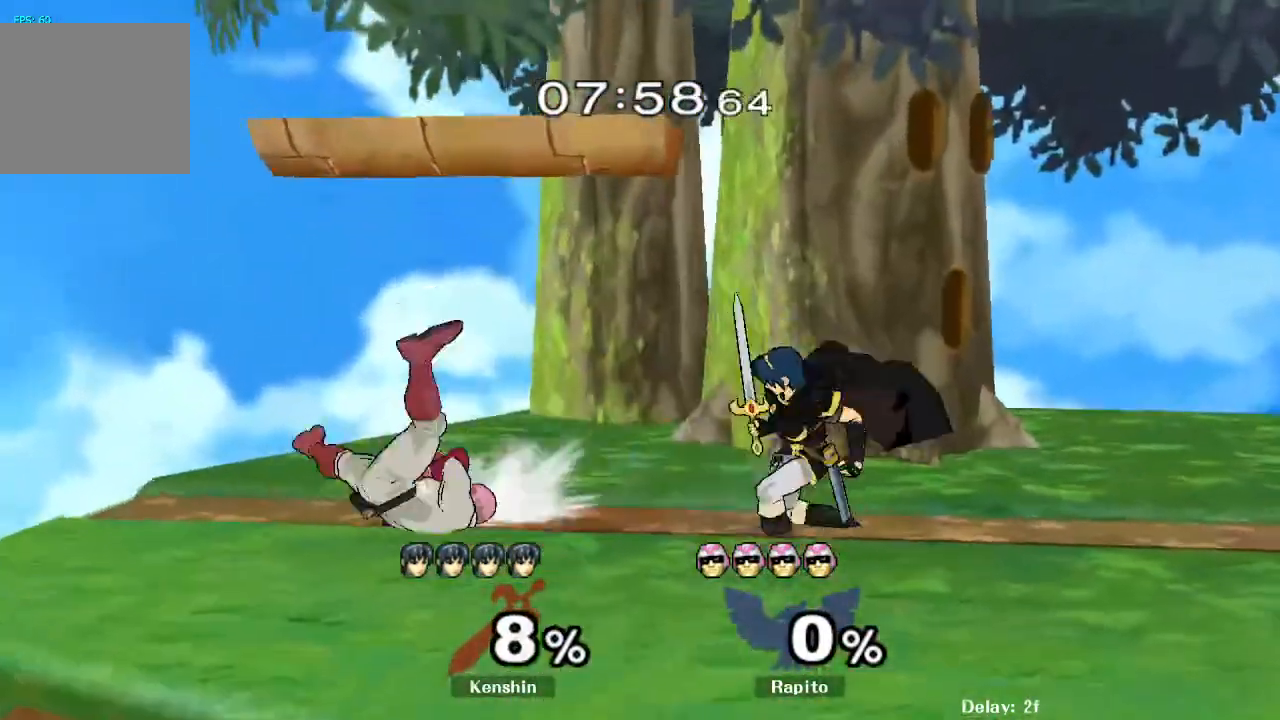
{"dt_ms": 500, "buttons": [], "left_stick": "right", "right_stick": "center", "events": [[67, "left_stick", "left"], [200, "left_stick", "center"], [217, "L1", "up"], [433, "Y", "down"], [433, "left_stick", "right"], [483, "Y", "up"]]}
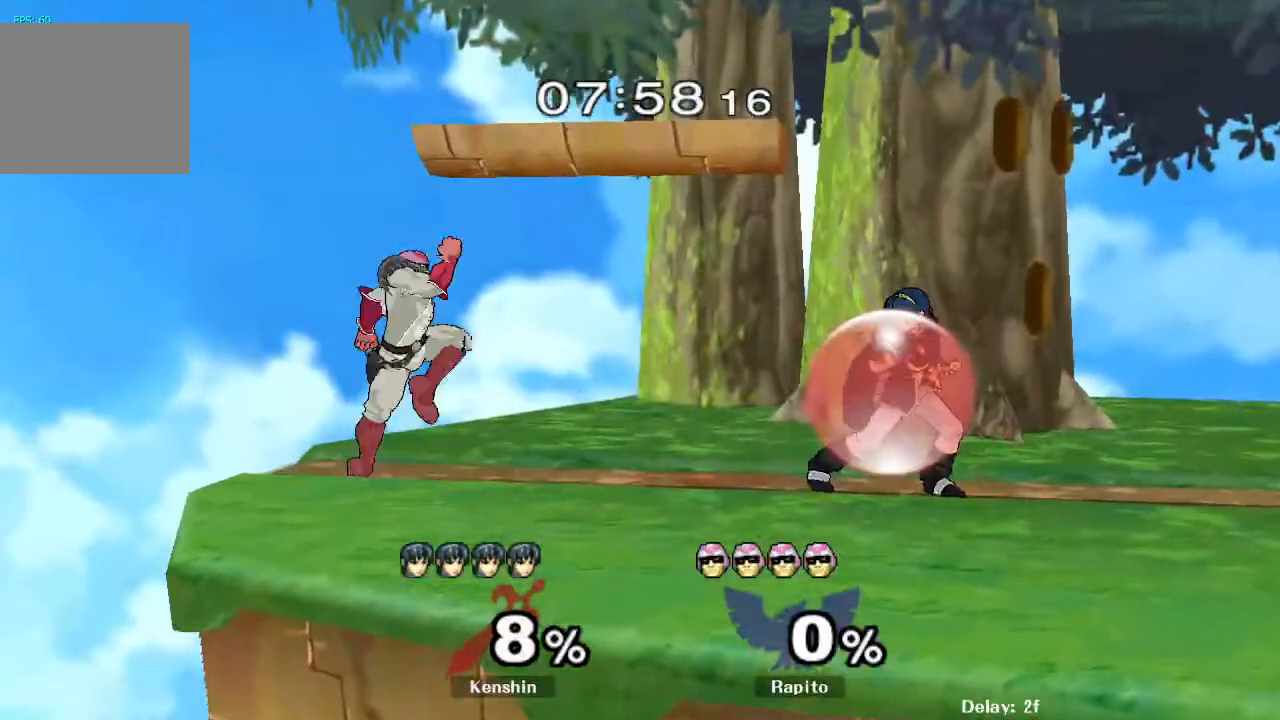
{"dt_ms": 500, "buttons": ["L1"], "left_stick": "down", "right_stick": "center"}
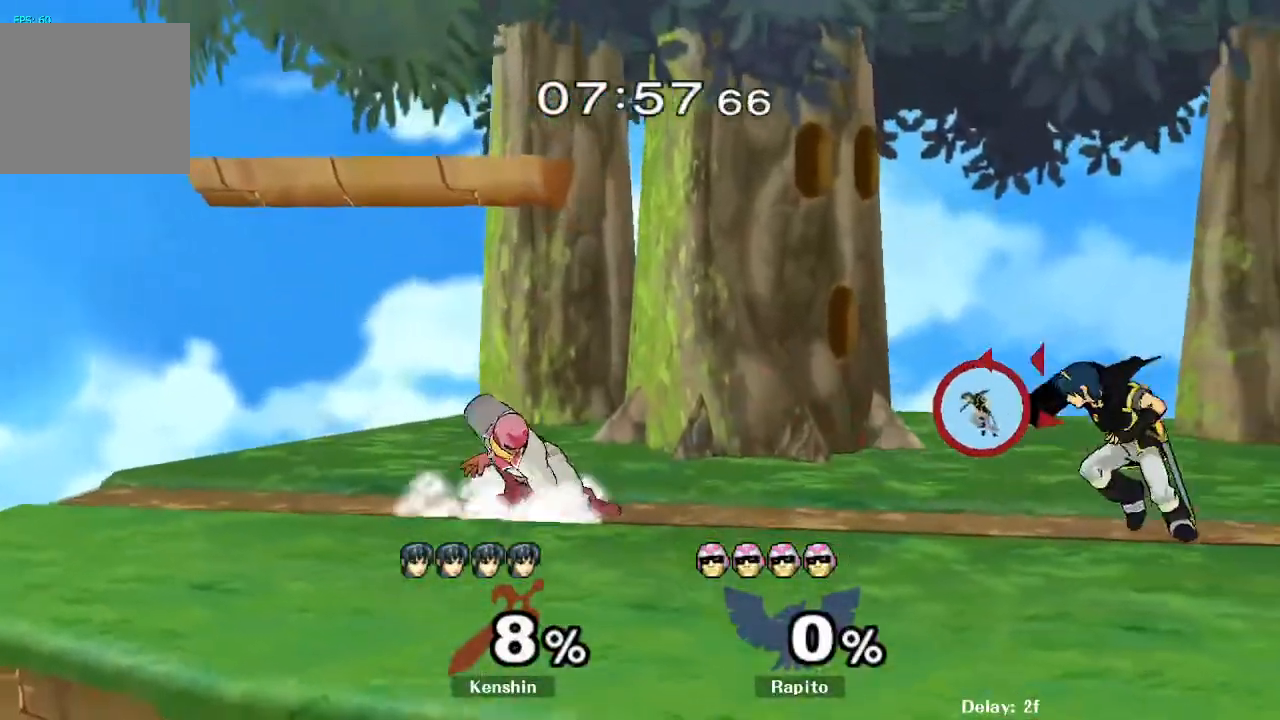
{"dt_ms": 500, "buttons": [], "left_stick": "right", "right_stick": "right"}